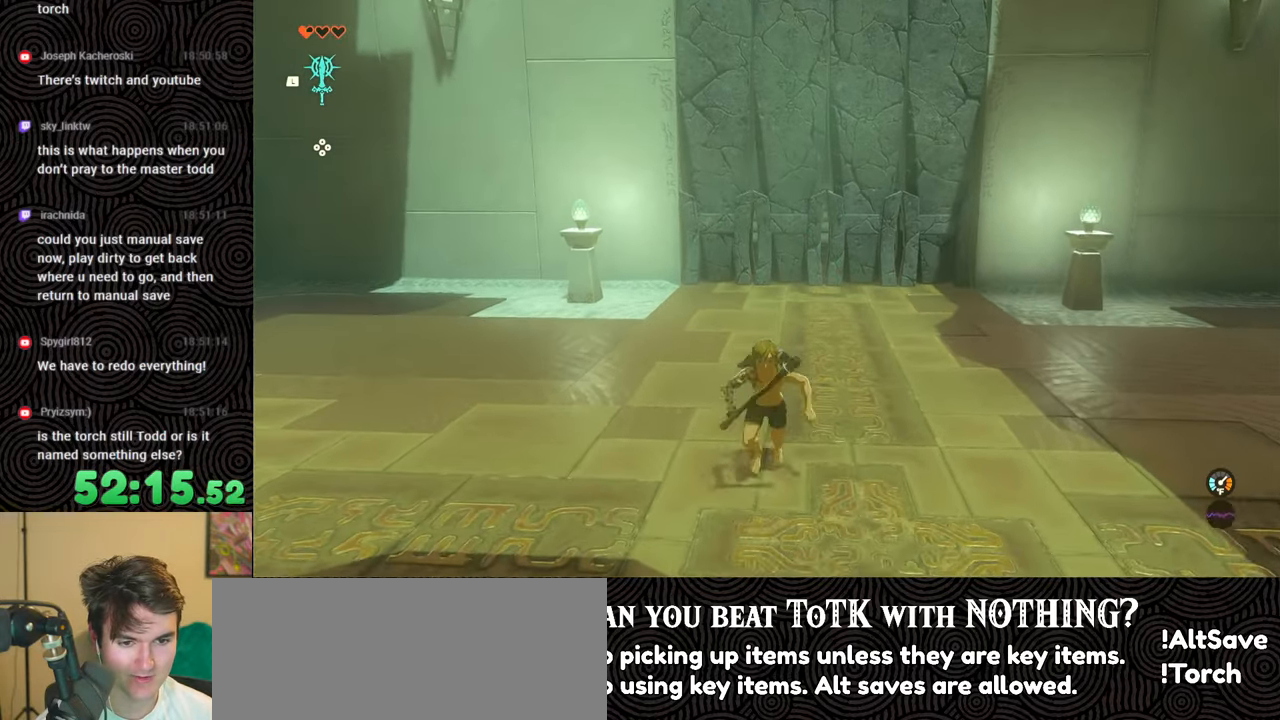
Gameplay with a controller (Nintendo layout); each line is a JSON object with the inputs held at the frame after it. "events" lists button and stick changes between this image and that frame as [ms after this image, input, new state], when the widget could be followed in between. Not read: L3 R3.
{"buttons": [], "left_stick": "center", "right_stick": "center", "events": [[50, "X", "down"], [167, "X", "up"], [467, "left_stick", "center"]]}
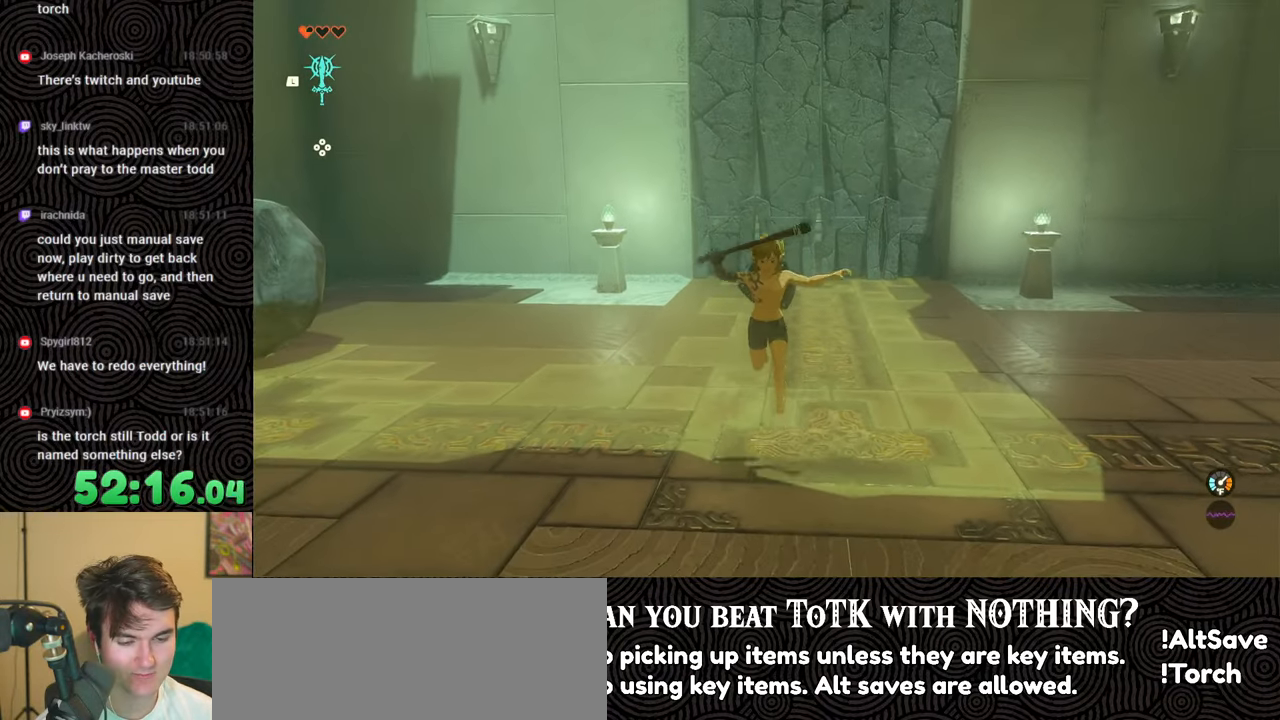
{"buttons": ["X"], "left_stick": "up", "right_stick": "center", "events": [[100, "left_stick", "up"], [467, "X", "down"]]}
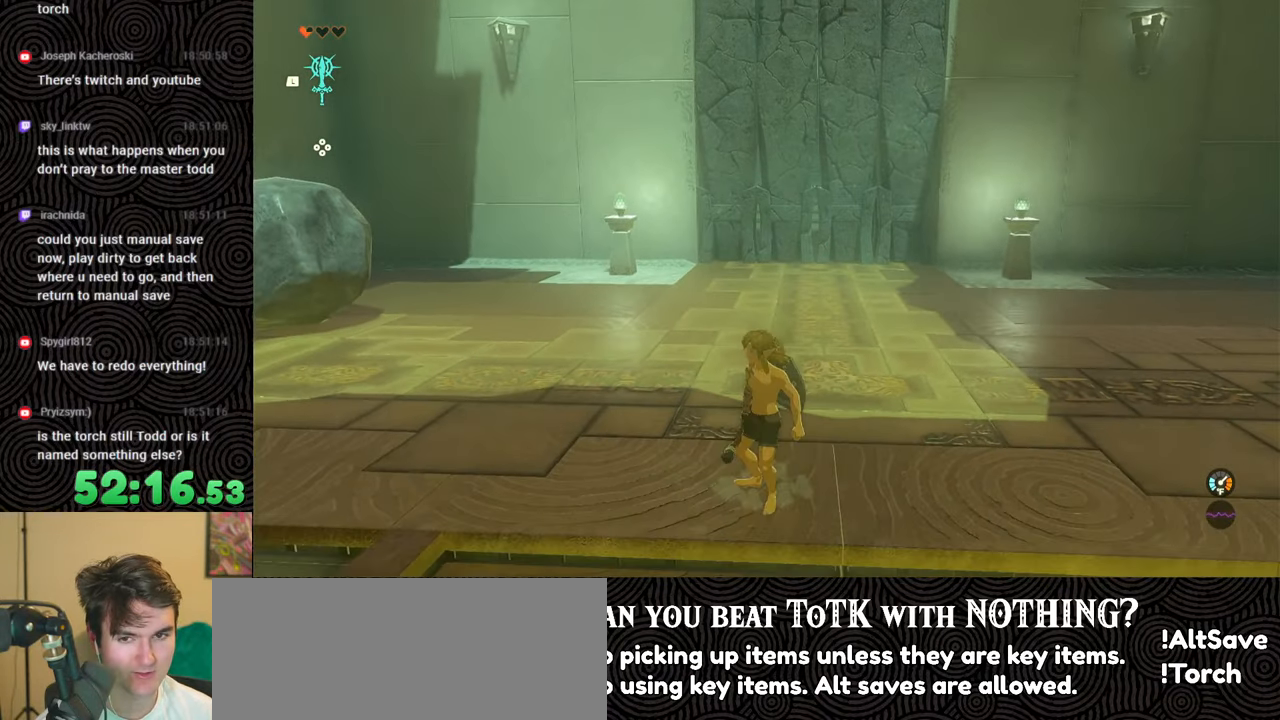
{"buttons": [], "left_stick": "up", "right_stick": "center", "events": [[100, "X", "up"]]}
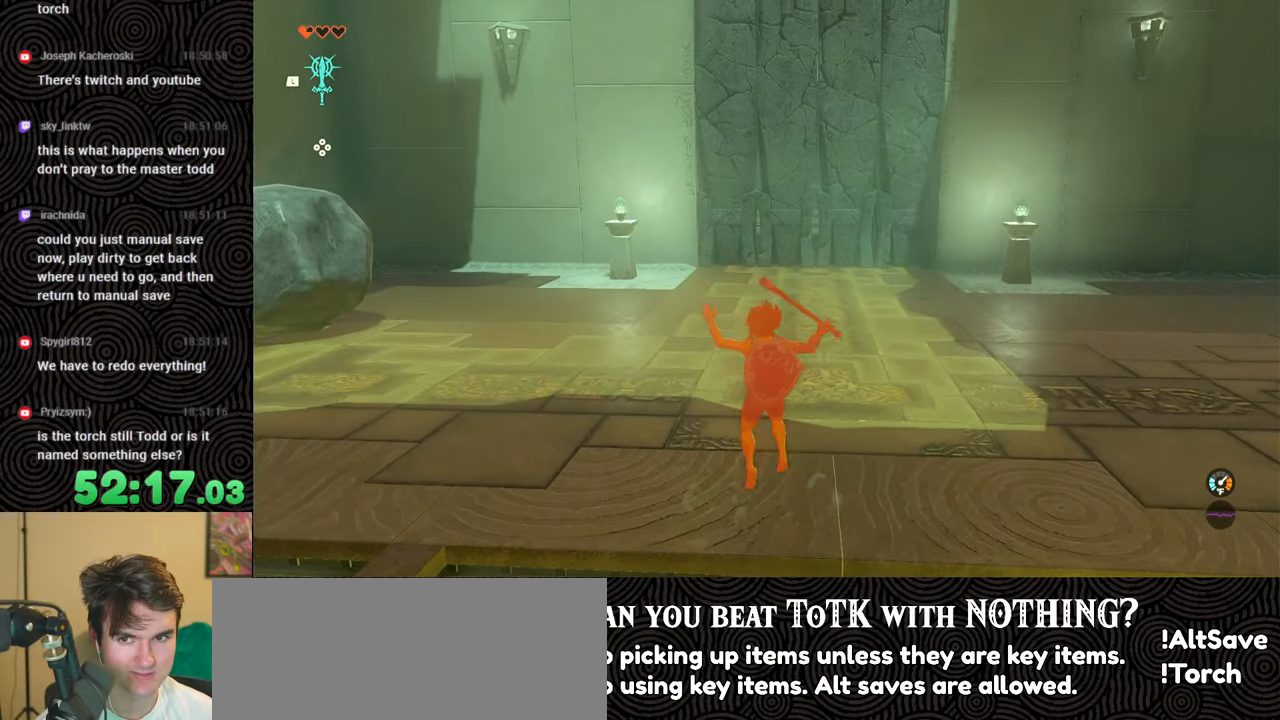
{"buttons": [], "left_stick": "up", "right_stick": "center", "events": [[133, "X", "down"], [267, "X", "up"]]}
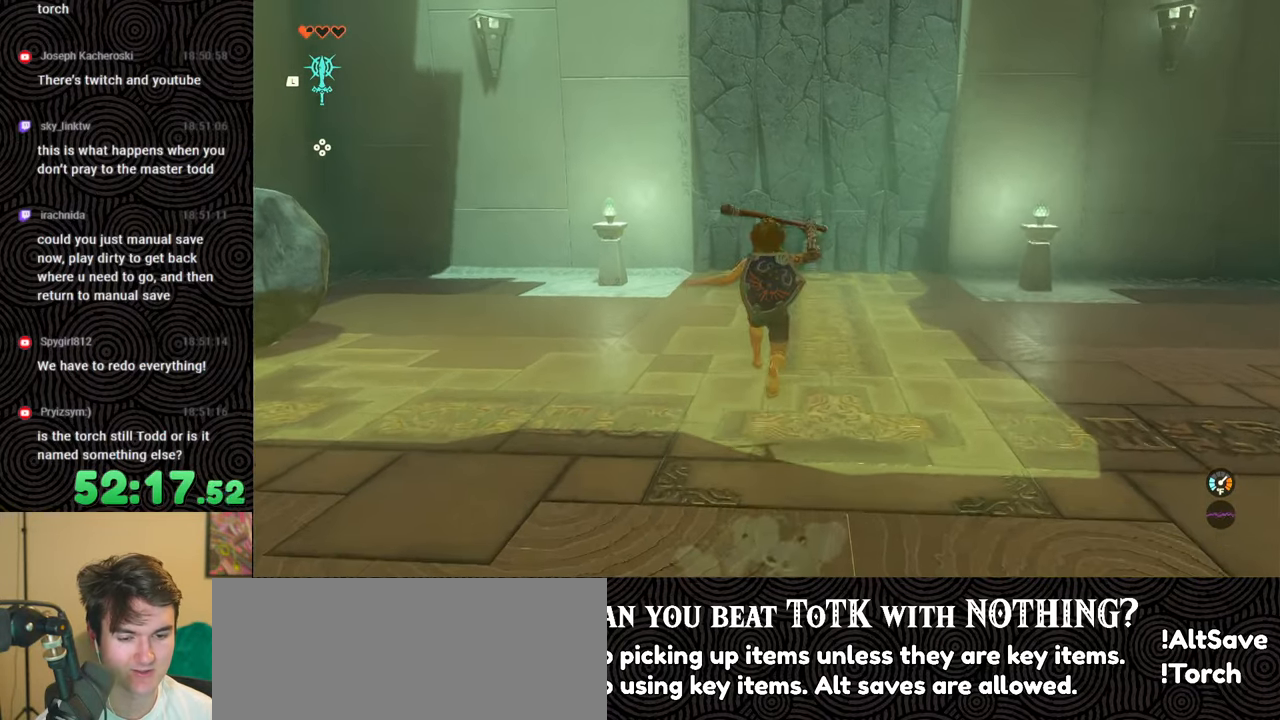
{"buttons": [], "left_stick": "down", "right_stick": "center", "events": [[150, "left_stick", "center"], [467, "left_stick", "down"]]}
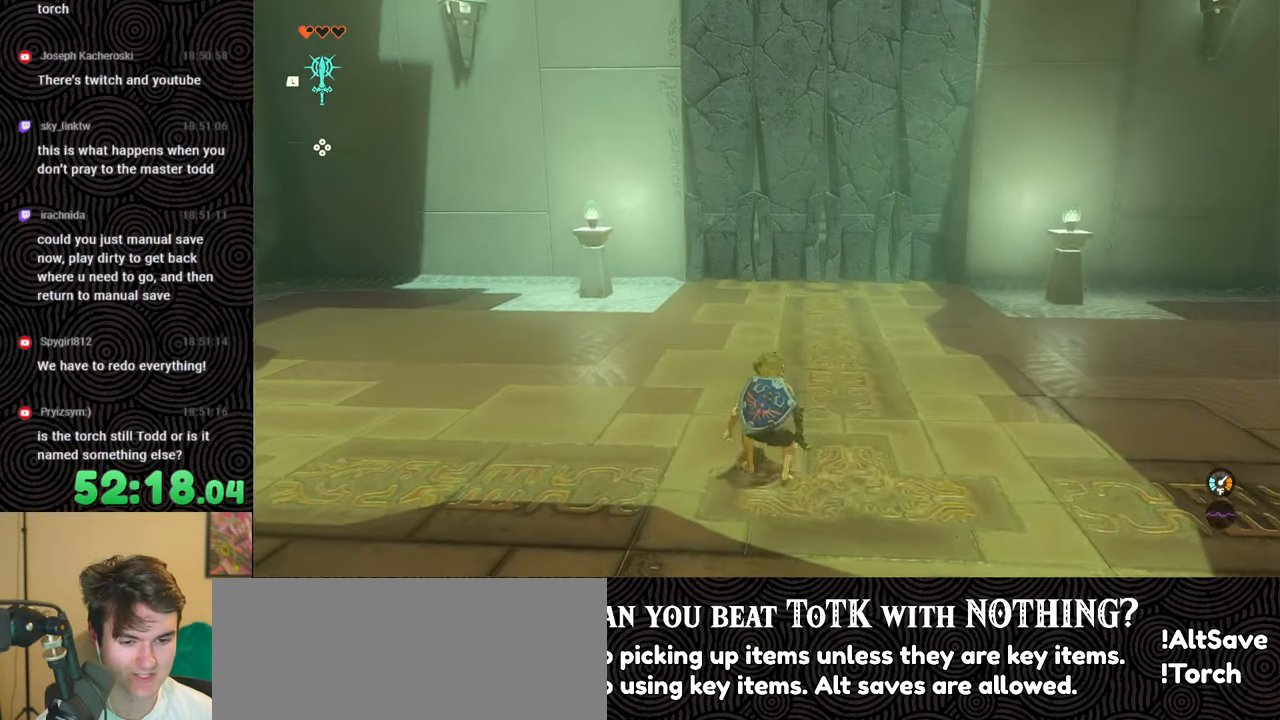
{"buttons": [], "left_stick": "down", "right_stick": "center", "events": [[283, "X", "down"], [417, "X", "up"]]}
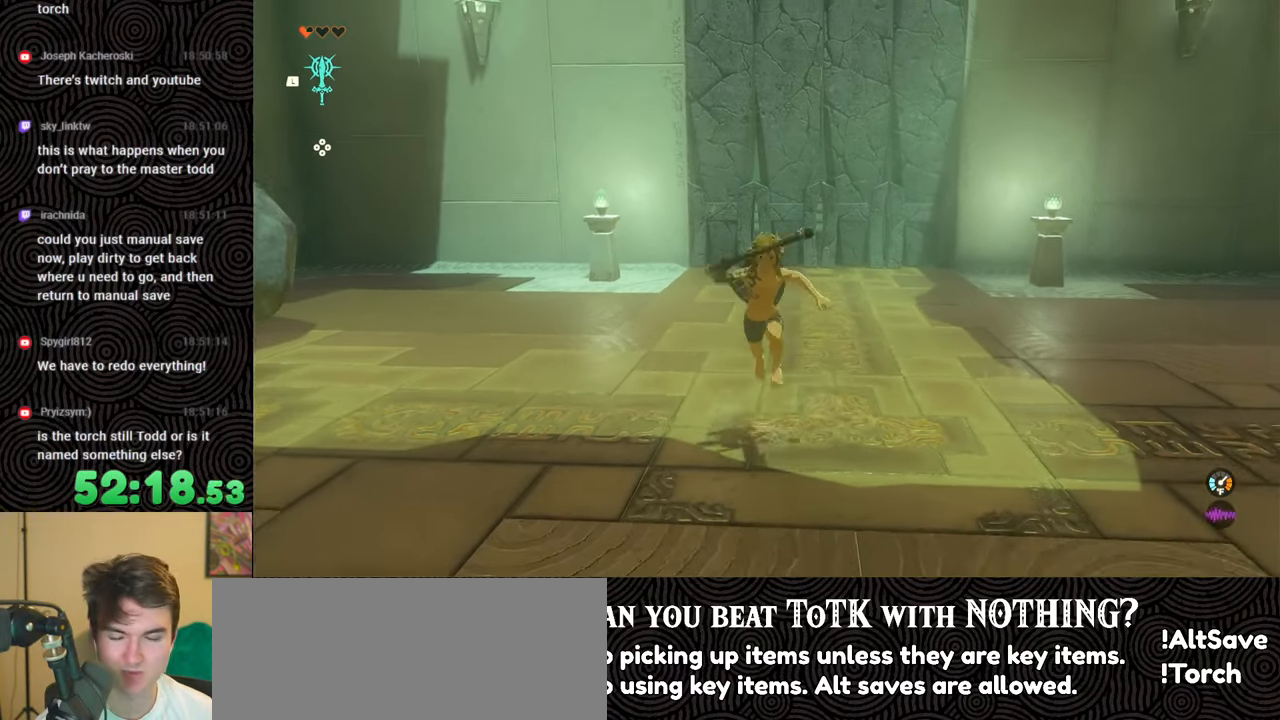
{"buttons": [], "left_stick": "up", "right_stick": "center", "events": [[133, "left_stick", "center"], [200, "left_stick", "up"]]}
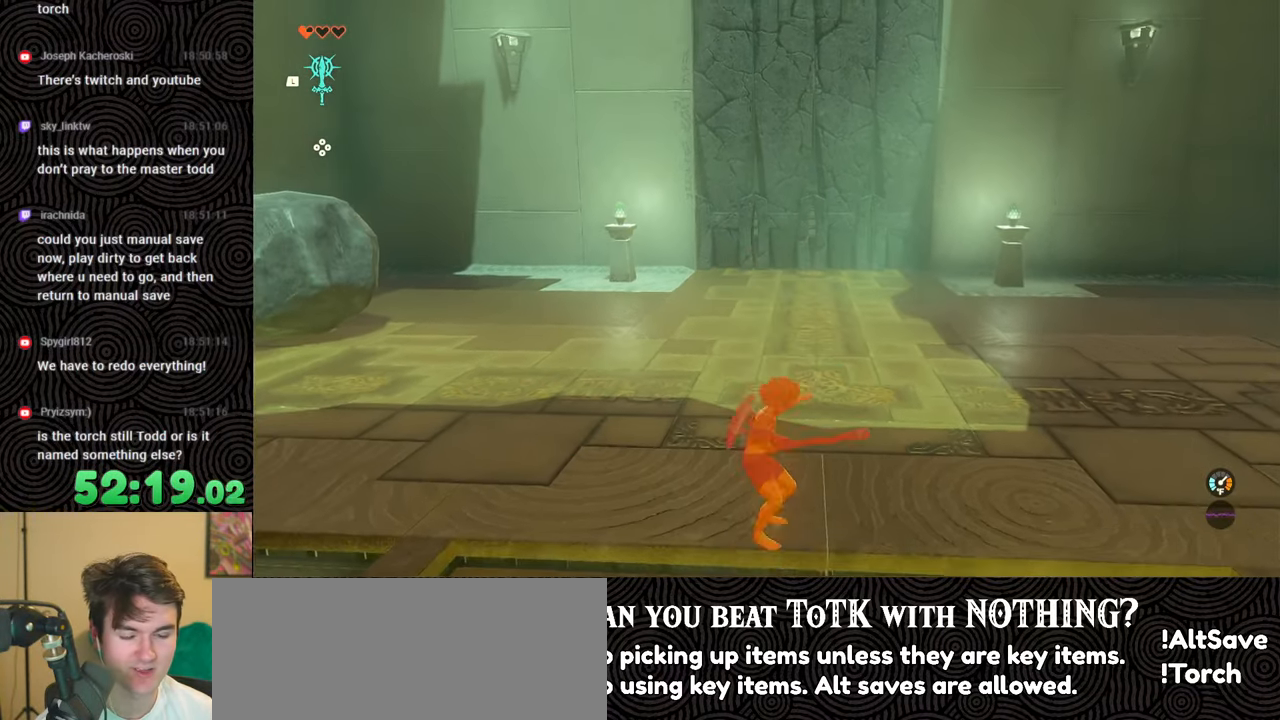
{"buttons": [], "left_stick": "up", "right_stick": "center", "events": [[283, "X", "down"], [417, "X", "up"]]}
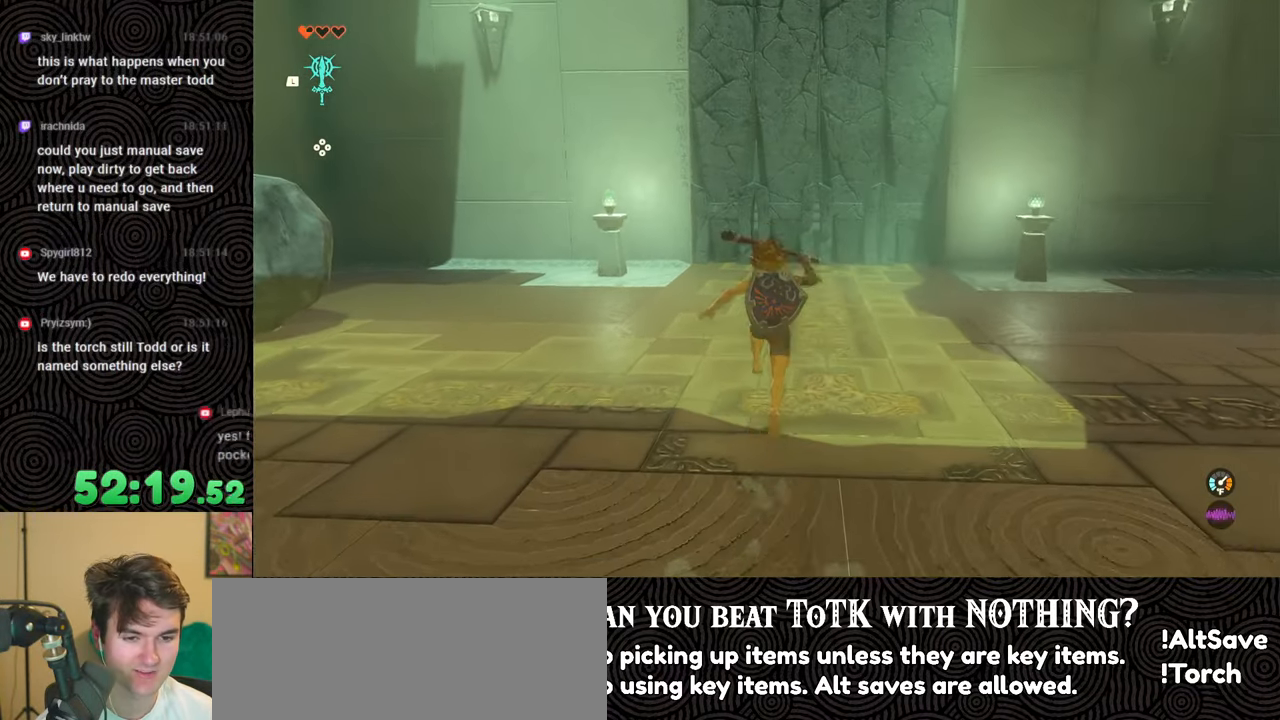
{"buttons": [], "left_stick": "down", "right_stick": "center", "events": [[167, "left_stick", "center"], [283, "left_stick", "down"]]}
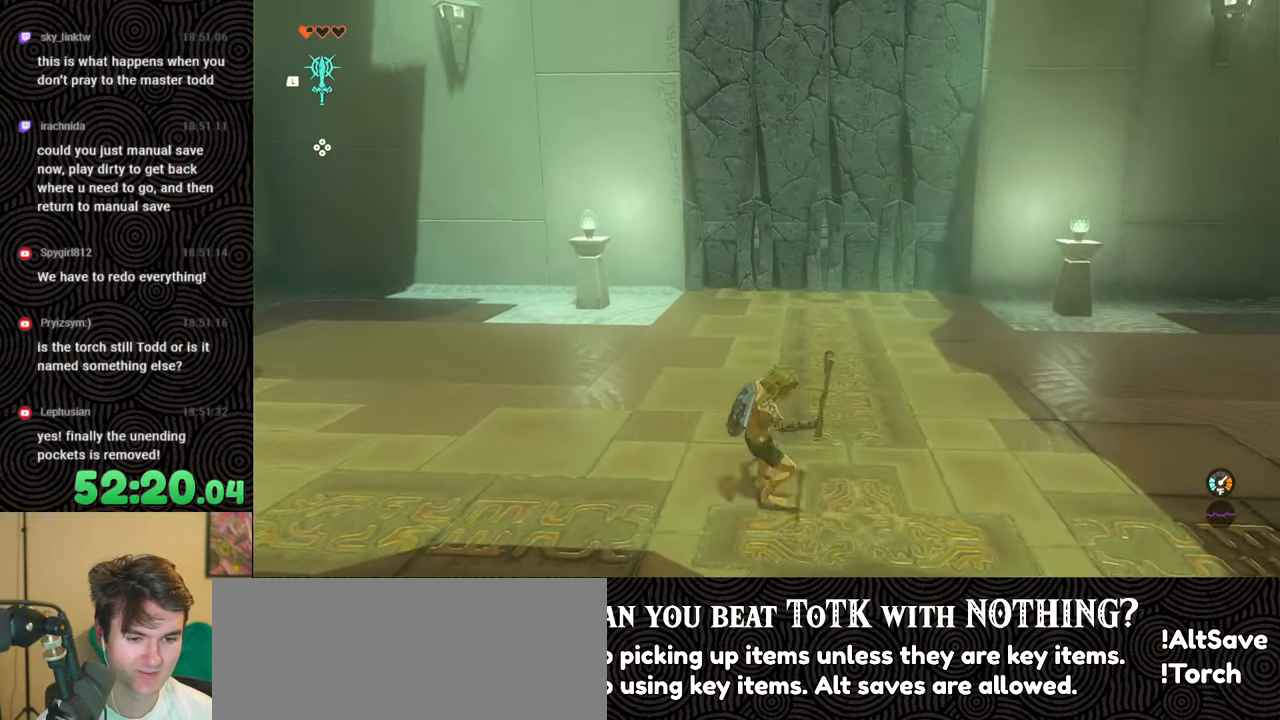
{"buttons": [], "left_stick": "center", "right_stick": "center", "events": [[183, "X", "down"], [333, "X", "up"], [483, "left_stick", "center"]]}
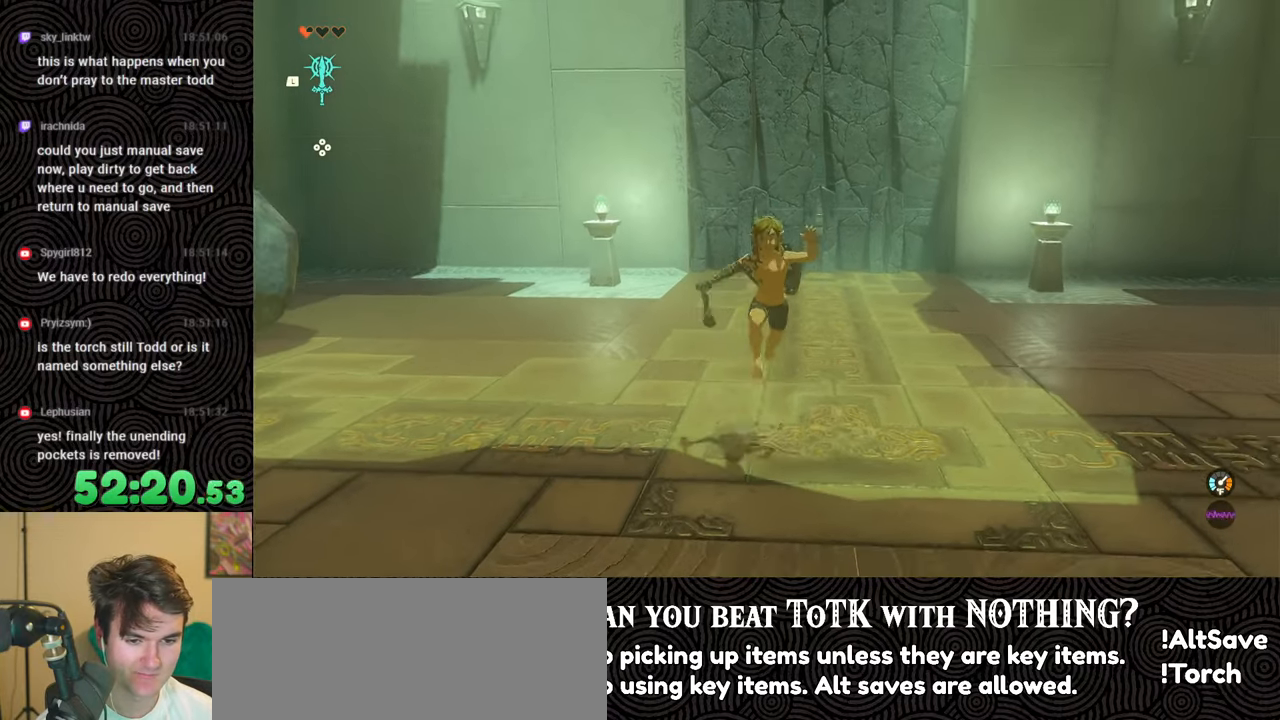
{"buttons": [], "left_stick": "up", "right_stick": "center", "events": [[133, "left_stick", "up"]]}
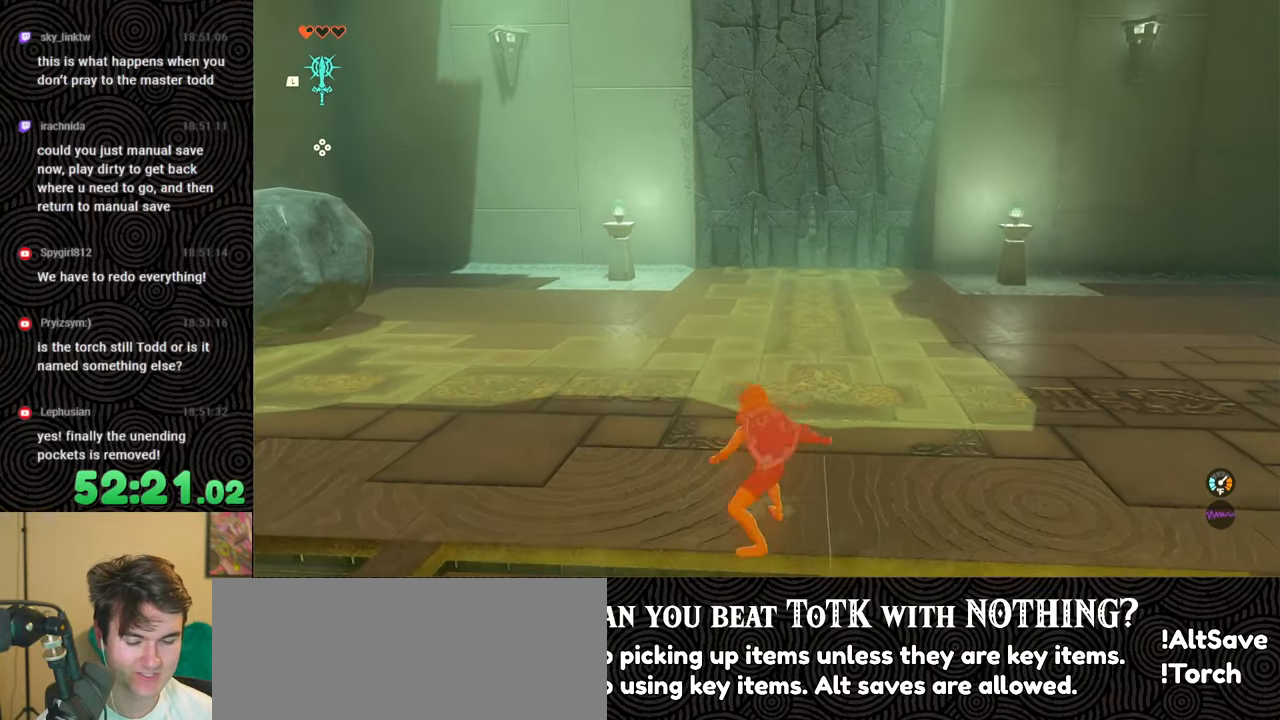
{"buttons": [], "left_stick": "up", "right_stick": "center", "events": [[150, "X", "down"], [300, "X", "up"]]}
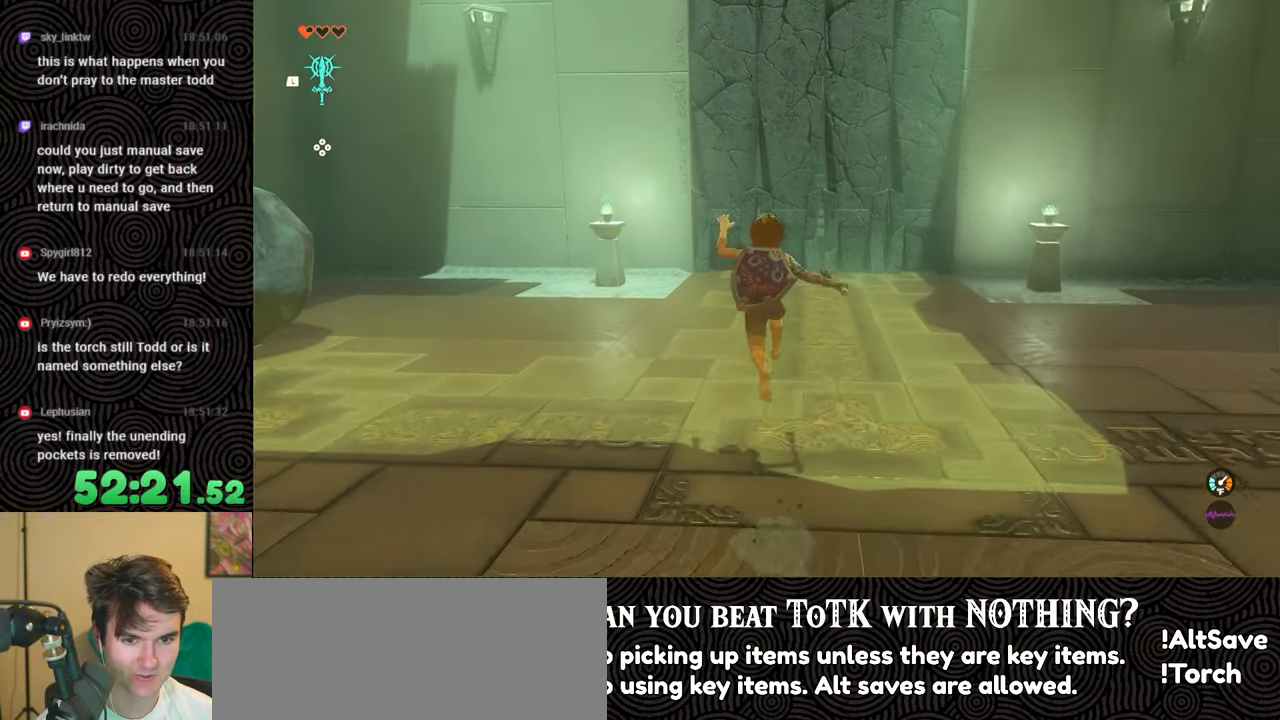
{"buttons": [], "left_stick": "down", "right_stick": "center", "events": [[83, "left_stick", "center"], [167, "left_stick", "down"]]}
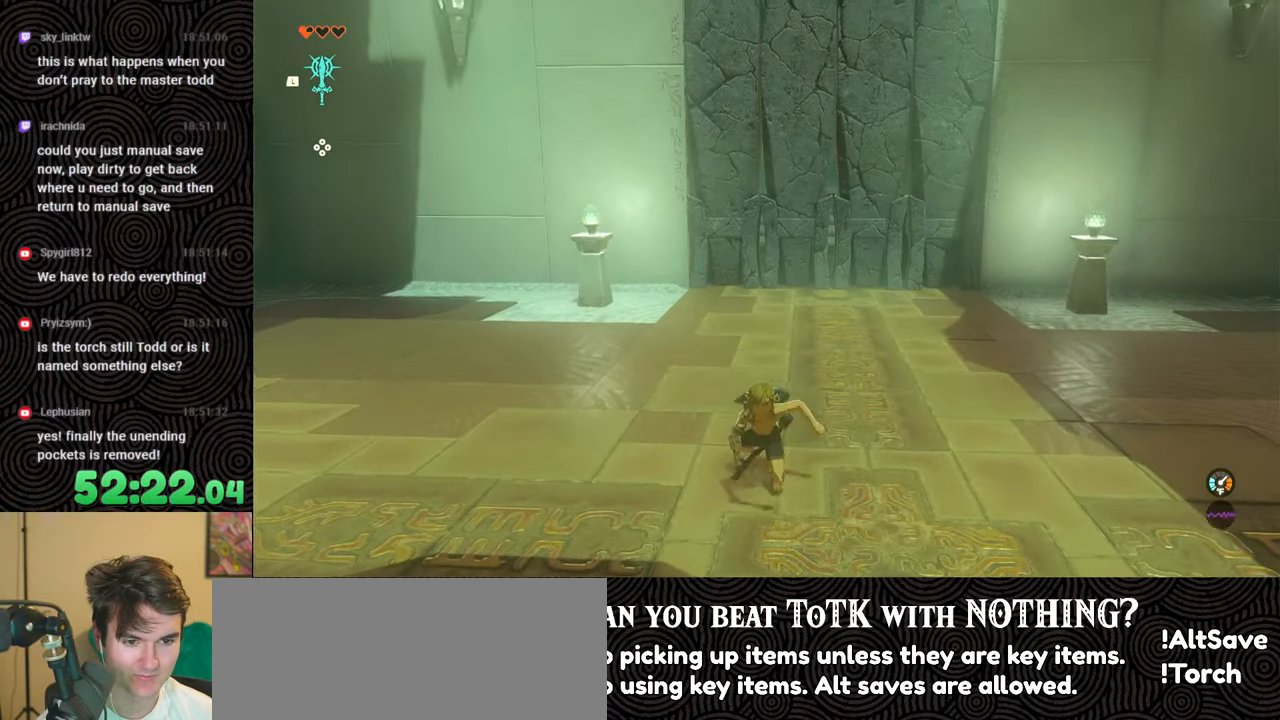
{"buttons": [], "left_stick": "center", "right_stick": "center", "events": [[33, "X", "down"], [183, "X", "up"], [433, "left_stick", "center"]]}
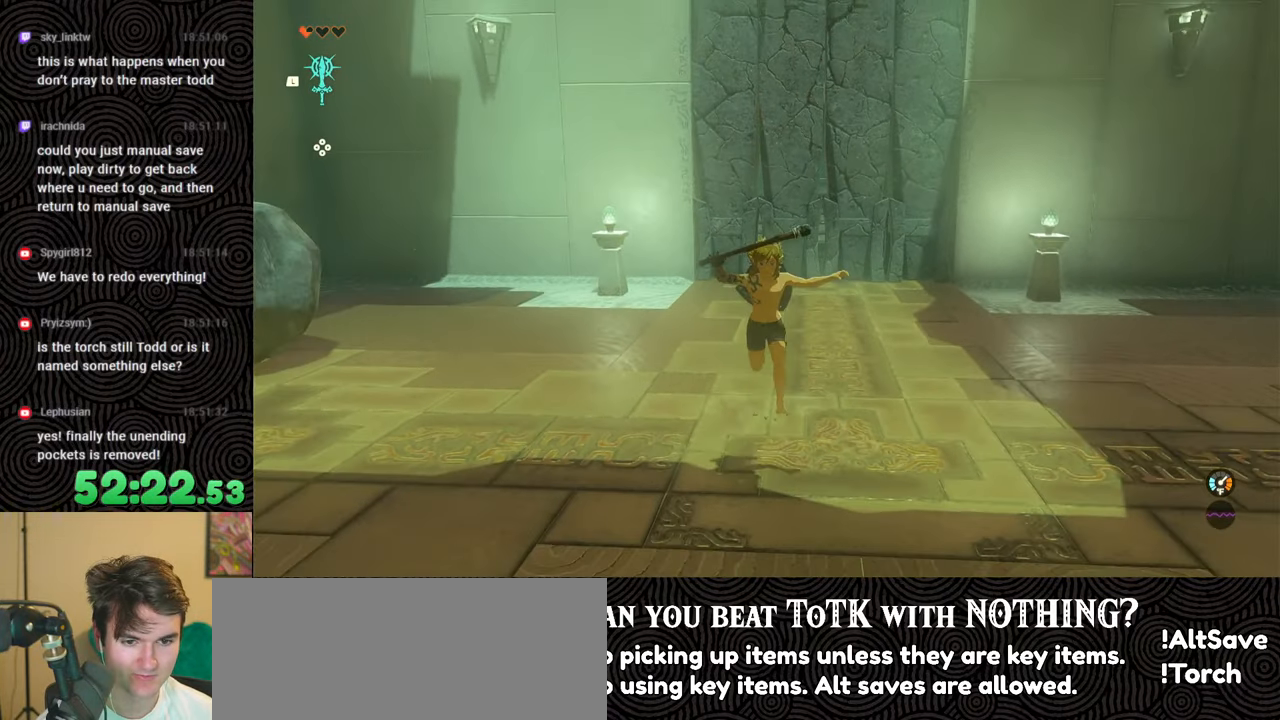
{"buttons": ["X"], "left_stick": "up", "right_stick": "center", "events": [[17, "left_stick", "up"], [383, "X", "down"]]}
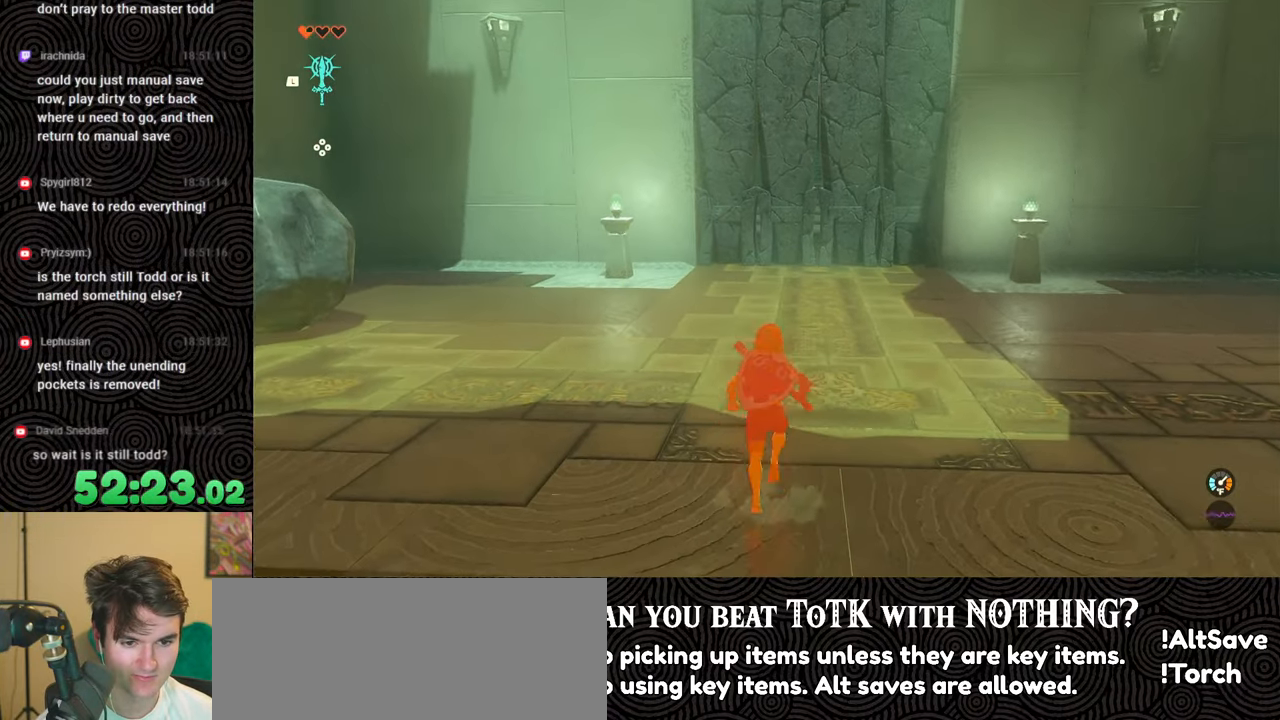
{"buttons": [], "left_stick": "down", "right_stick": "center", "events": [[33, "X", "up"], [183, "left_stick", "center"], [283, "left_stick", "down"]]}
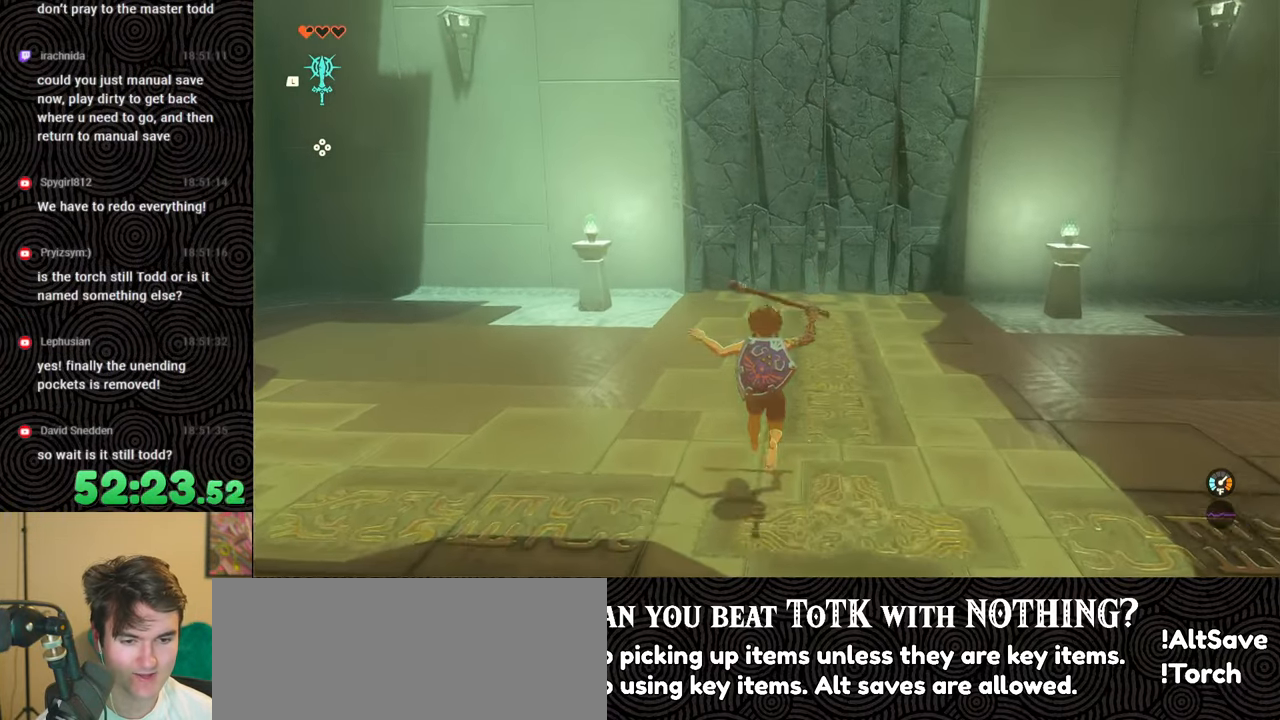
{"buttons": [], "left_stick": "down", "right_stick": "center", "events": [[267, "X", "down"], [417, "X", "up"]]}
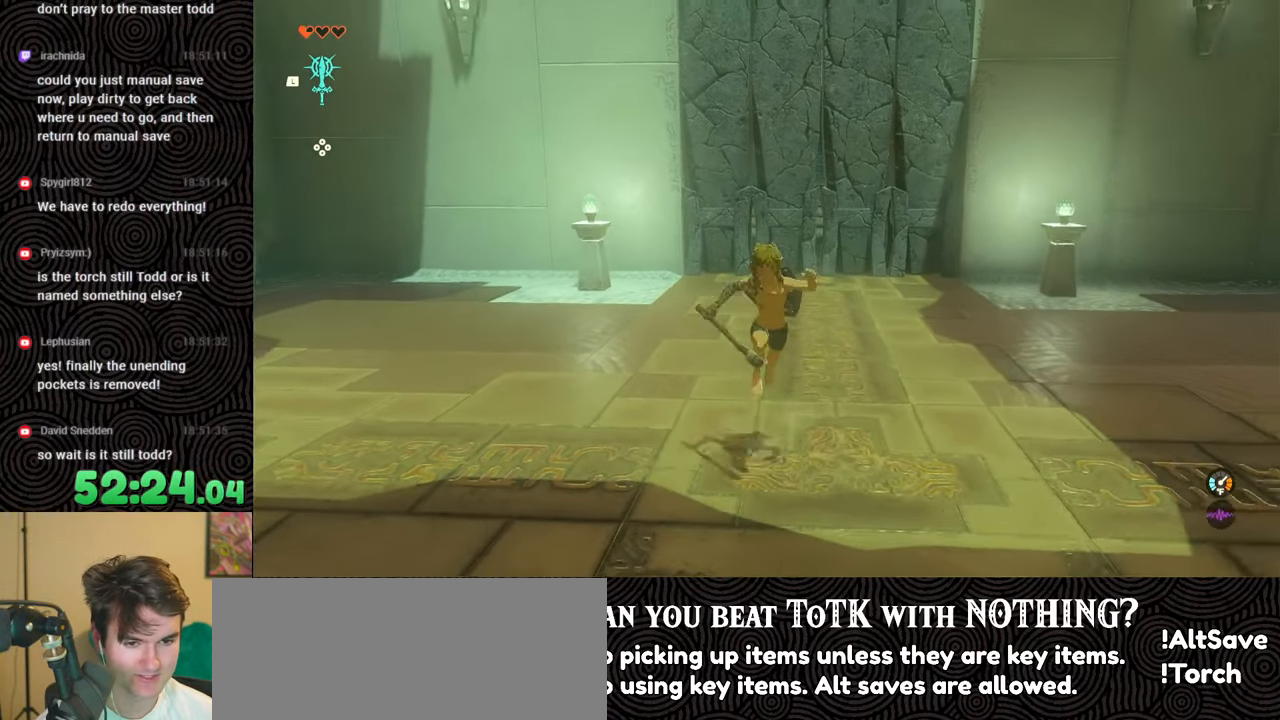
{"buttons": [], "left_stick": "up", "right_stick": "center", "events": [[400, "left_stick", "up"]]}
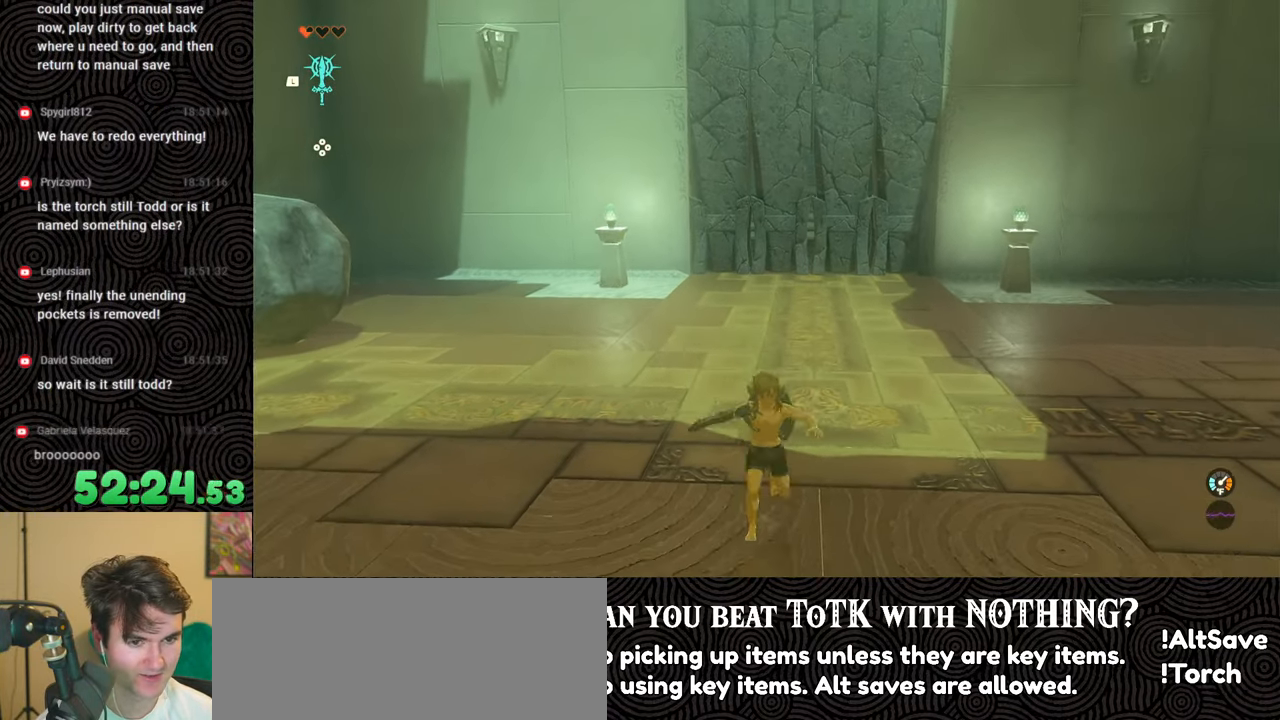
{"buttons": [], "left_stick": "up", "right_stick": "center", "events": [[250, "X", "down"], [400, "X", "up"]]}
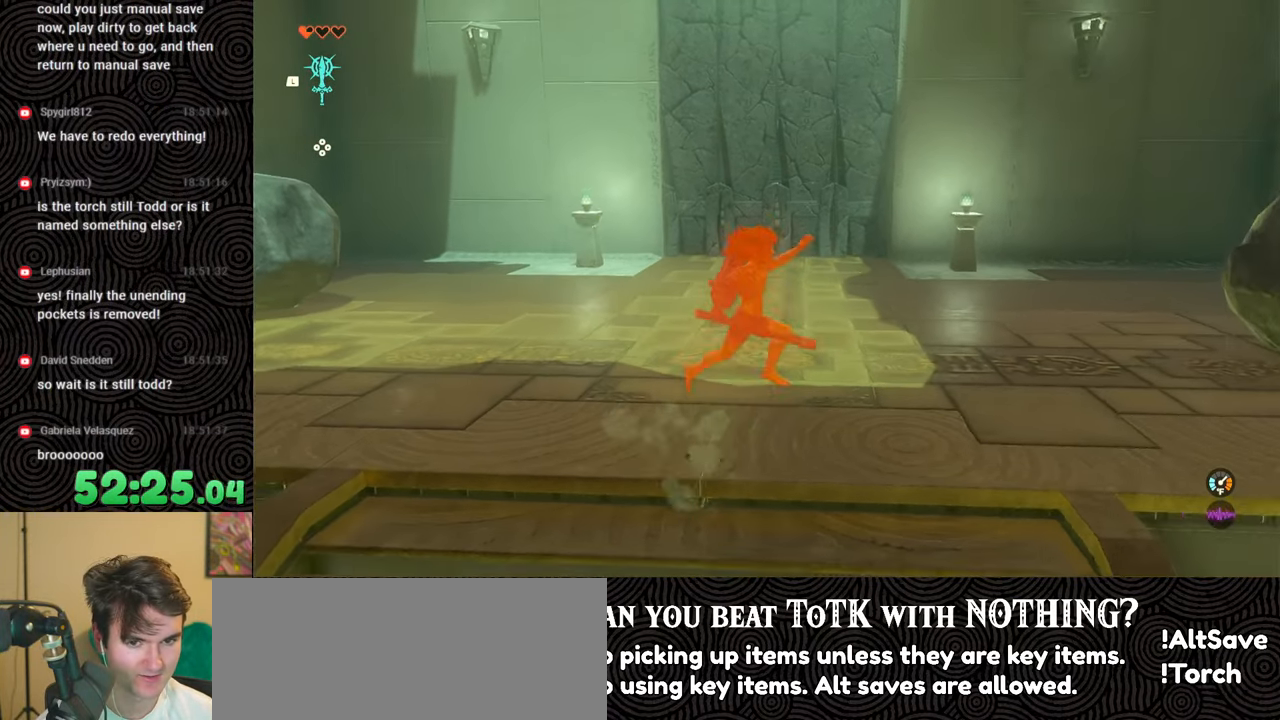
{"buttons": [], "left_stick": "up", "right_stick": "center", "events": []}
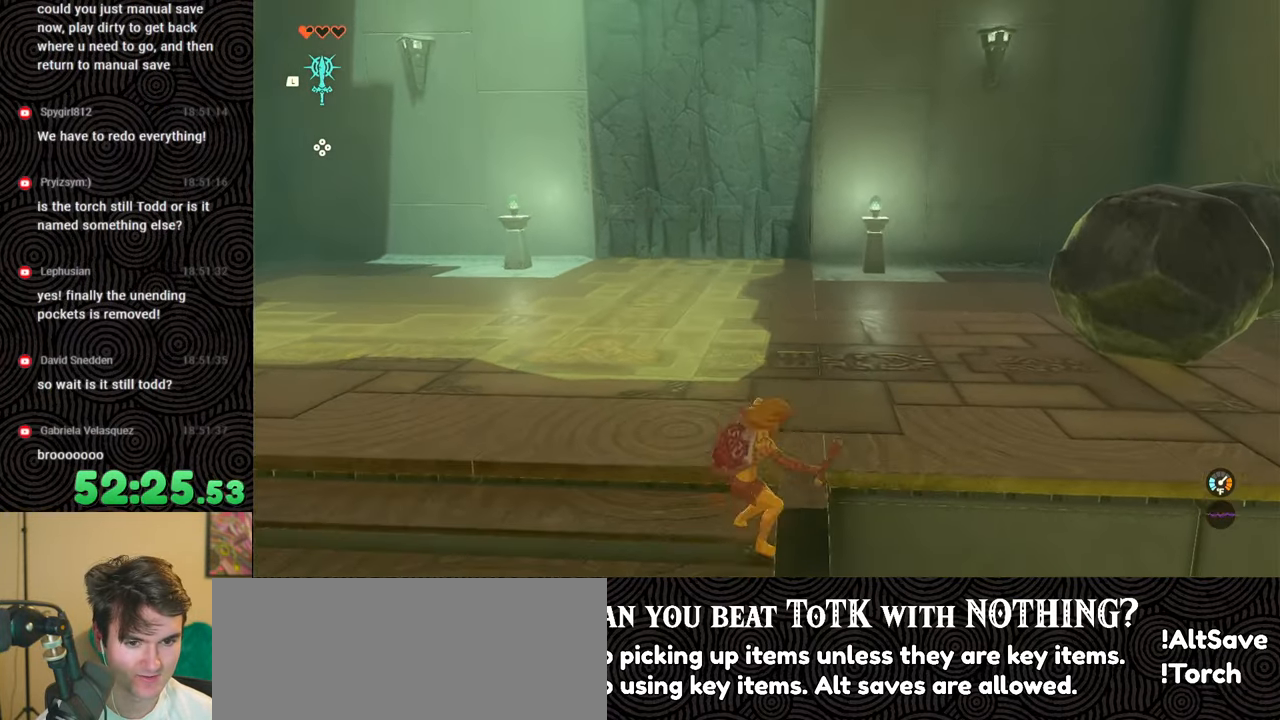
{"buttons": ["X"], "left_stick": "up", "right_stick": "center", "events": [[333, "X", "down"]]}
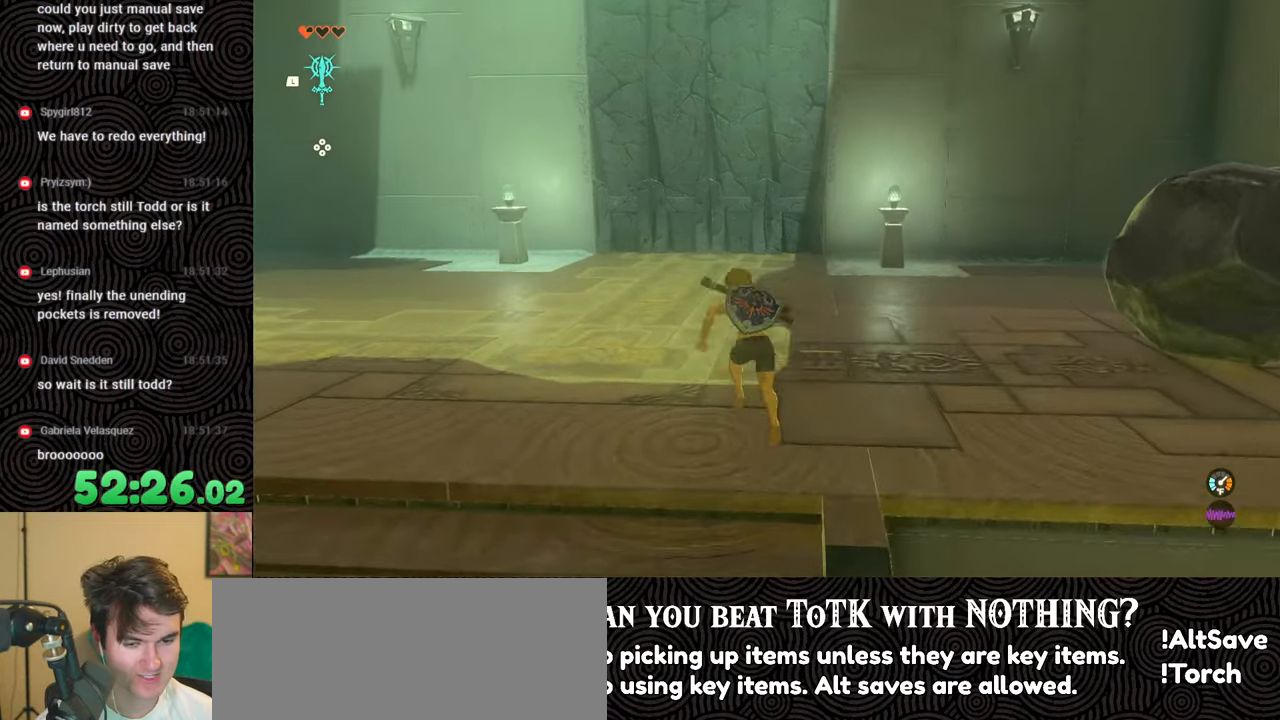
{"buttons": [], "left_stick": "up-left", "right_stick": "center", "events": [[17, "X", "up"], [433, "left_stick", "up-left"]]}
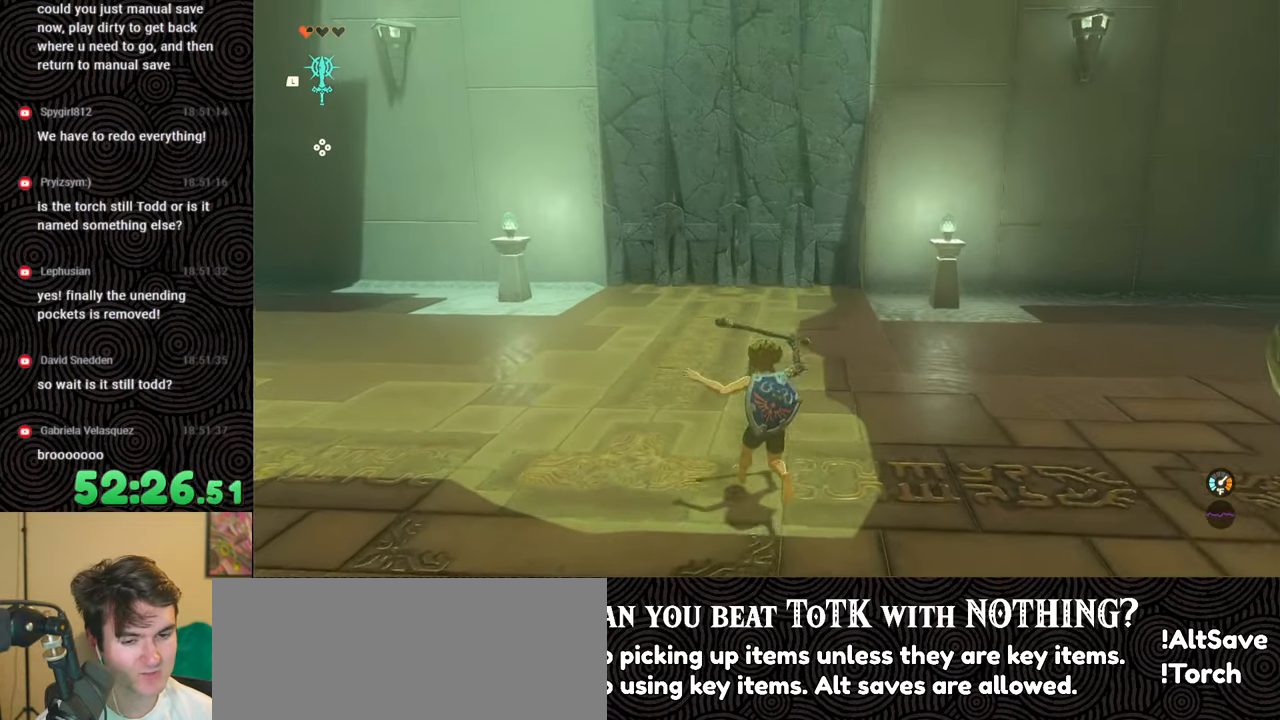
{"buttons": [], "left_stick": "center", "right_stick": "center", "events": [[283, "left_stick", "up"], [383, "left_stick", "center"]]}
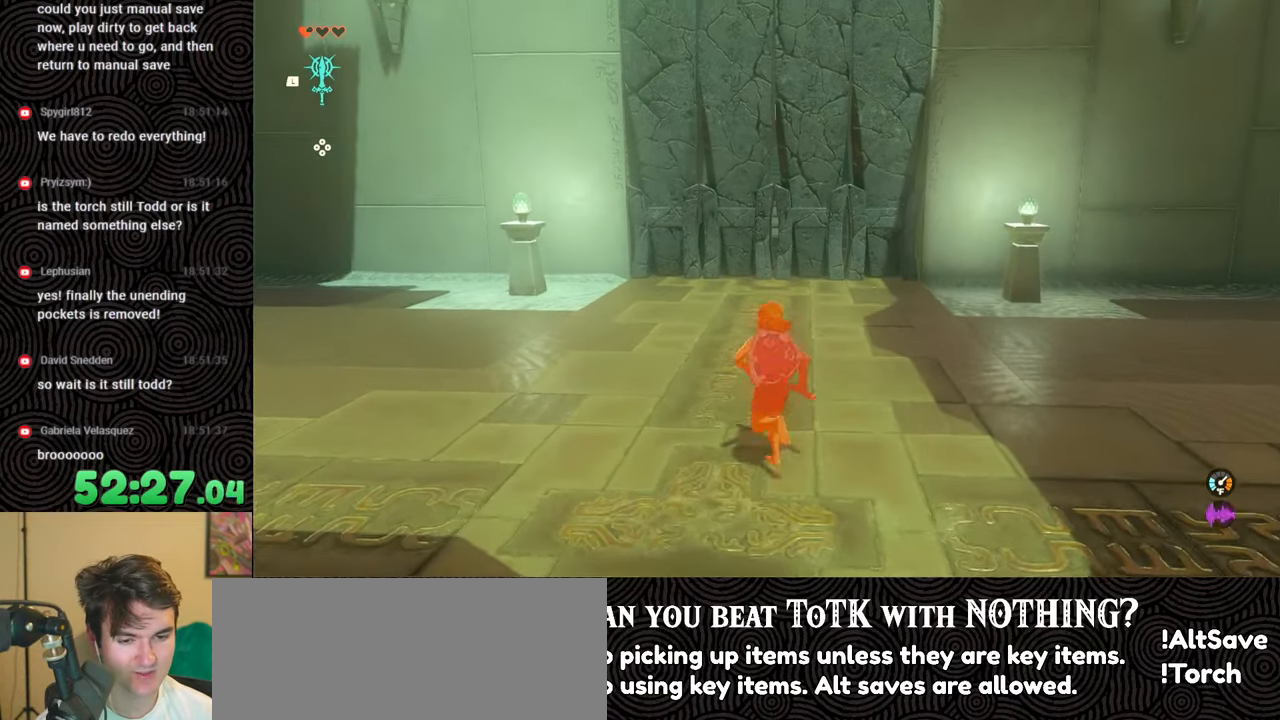
{"buttons": [], "left_stick": "down", "right_stick": "center", "events": [[33, "left_stick", "down"]]}
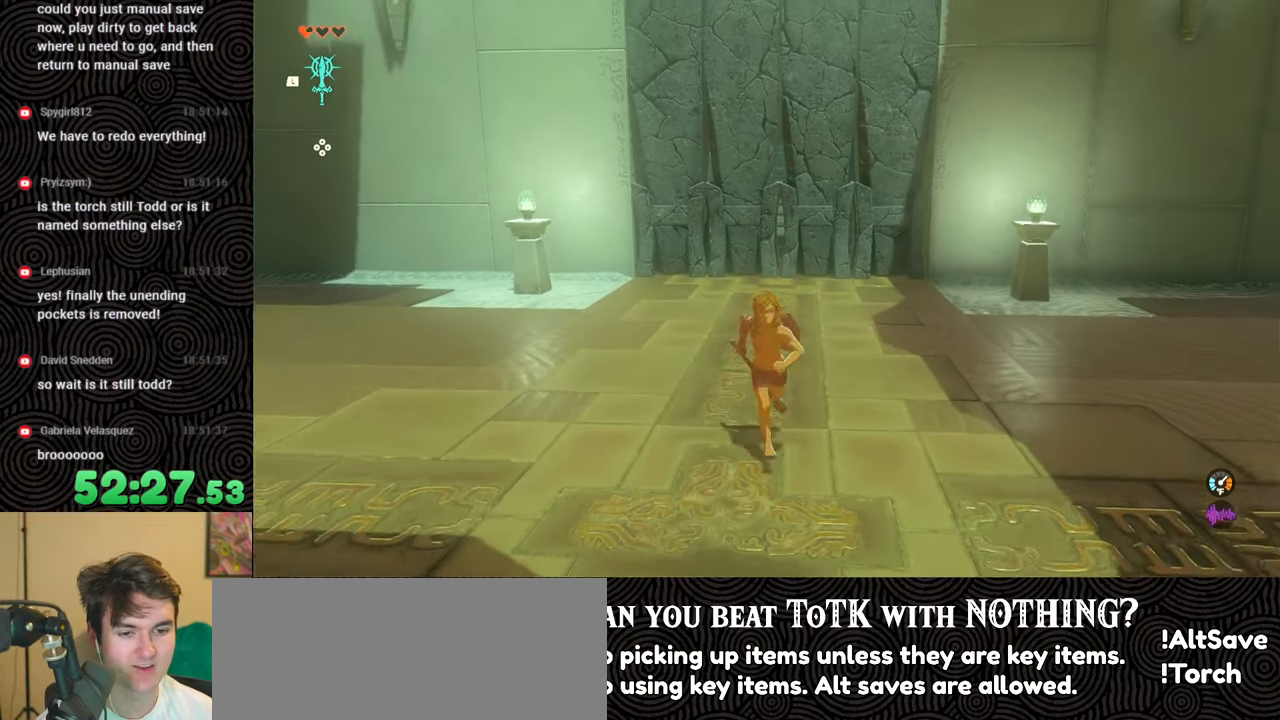
{"buttons": [], "left_stick": "down", "right_stick": "center", "events": [[17, "X", "down"], [167, "X", "up"]]}
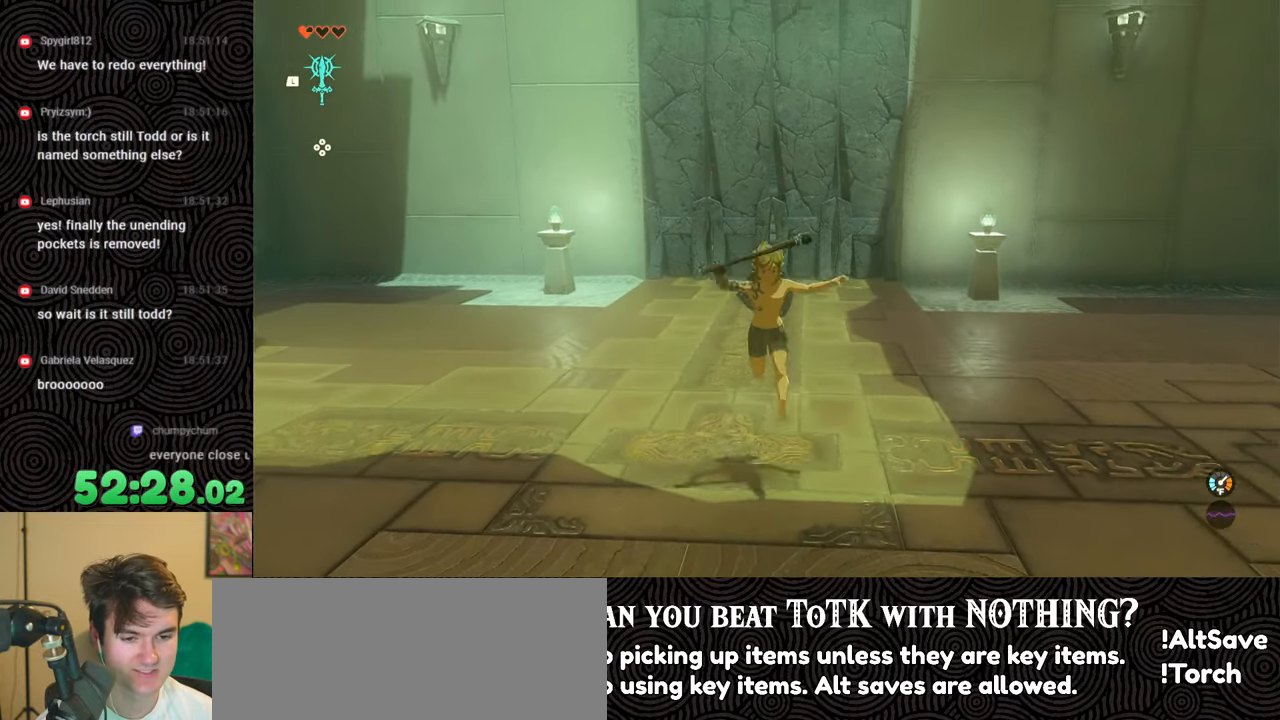
{"buttons": [], "left_stick": "up", "right_stick": "center", "events": [[167, "left_stick", "center"], [233, "left_stick", "up"]]}
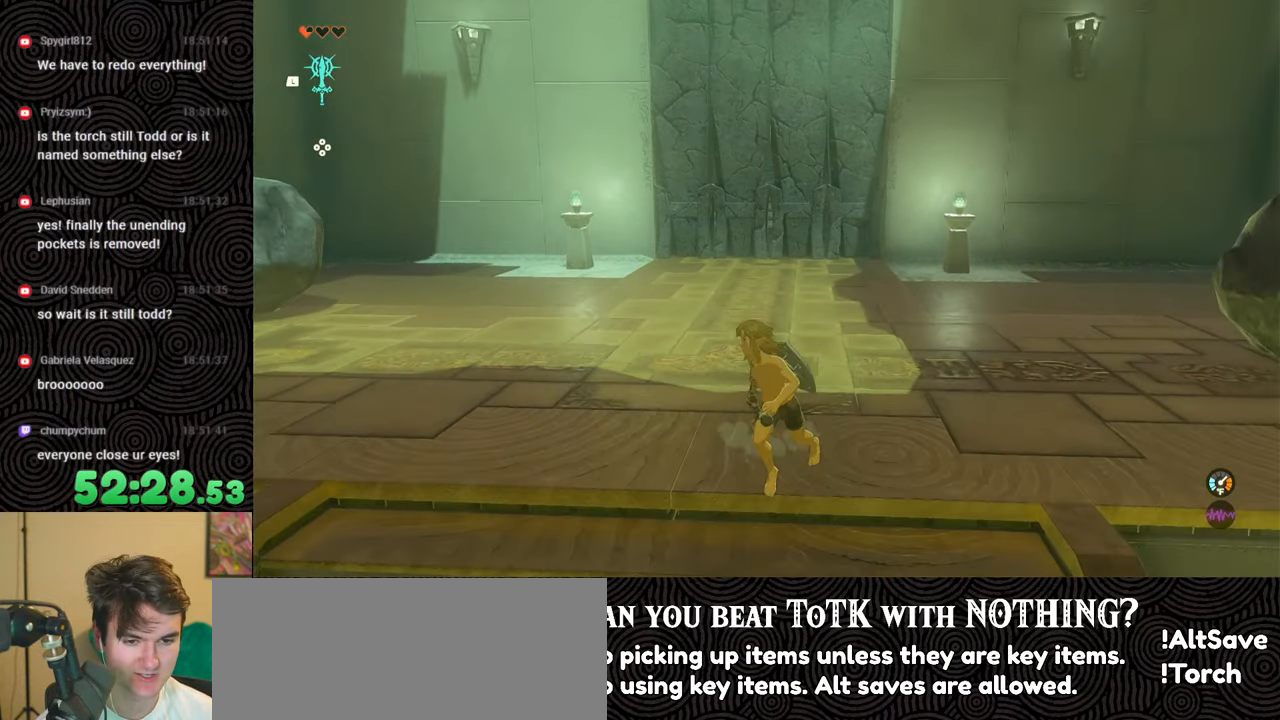
{"buttons": ["X"], "left_stick": "up", "right_stick": "center", "events": [[400, "X", "down"]]}
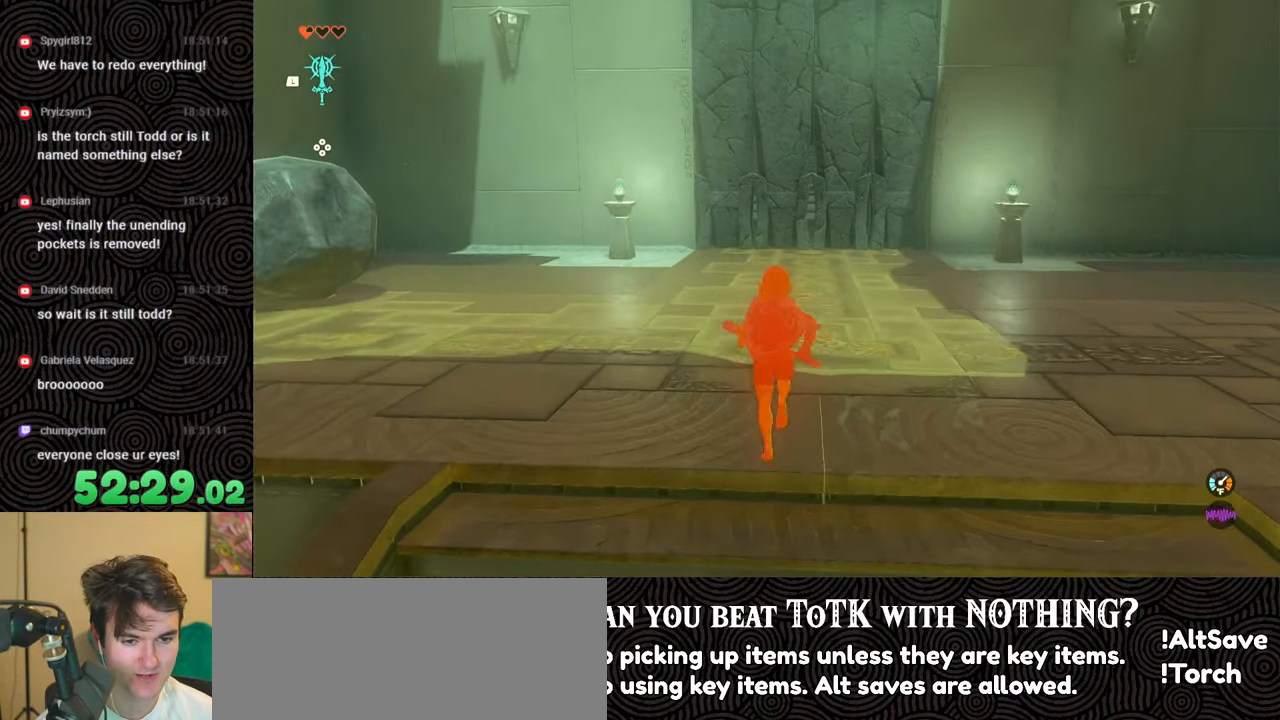
{"buttons": [], "left_stick": "center", "right_stick": "center", "events": [[67, "X", "up"], [333, "left_stick", "center"]]}
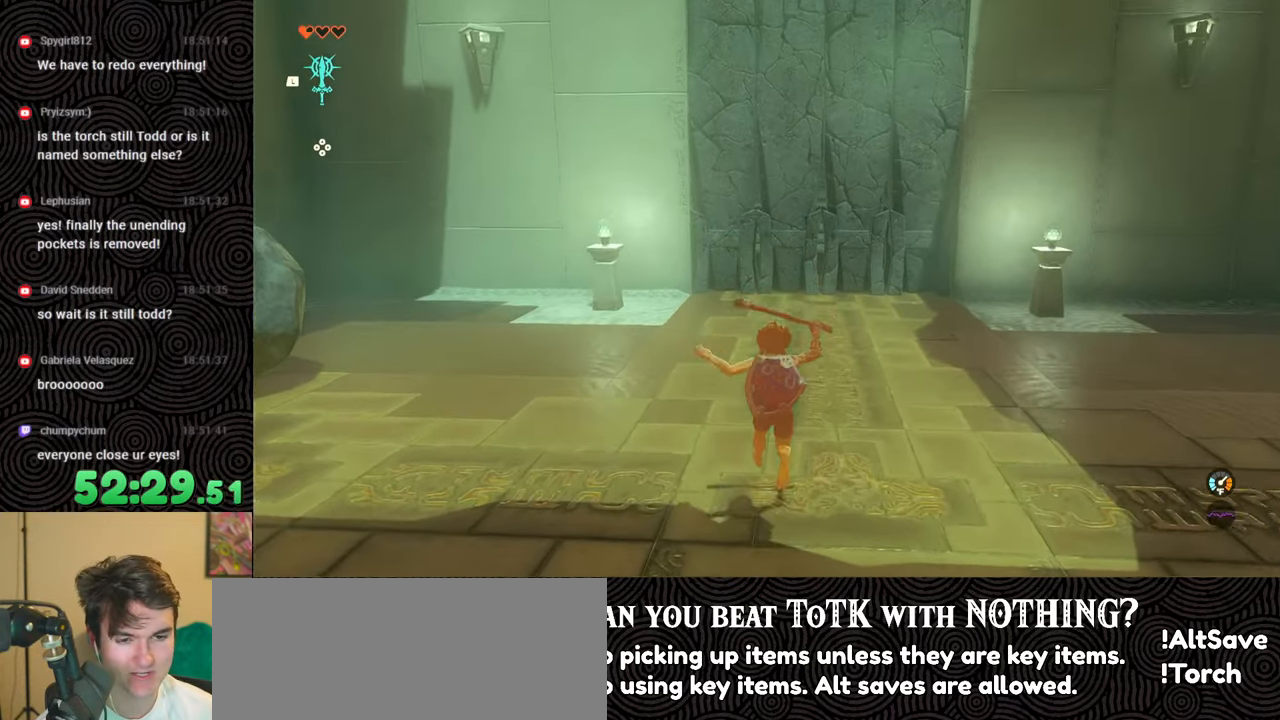
{"buttons": [], "left_stick": "center", "right_stick": "center", "events": []}
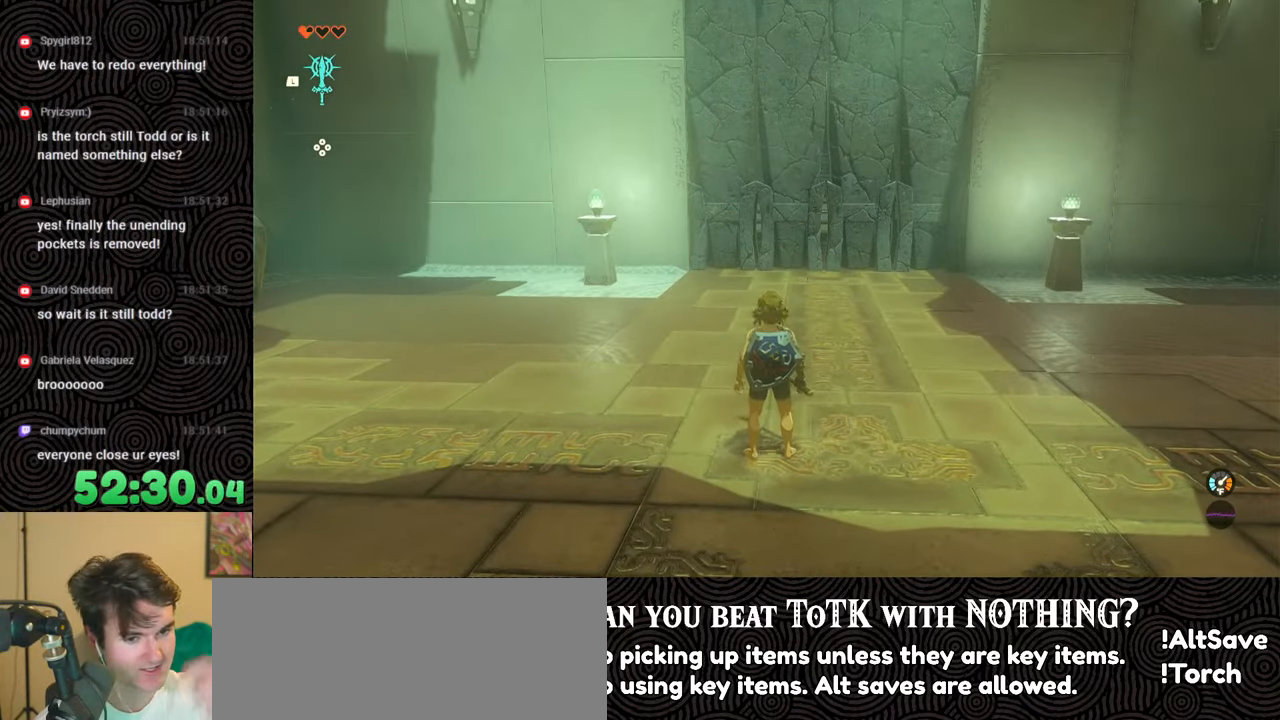
{"buttons": [], "left_stick": "center", "right_stick": "center", "events": []}